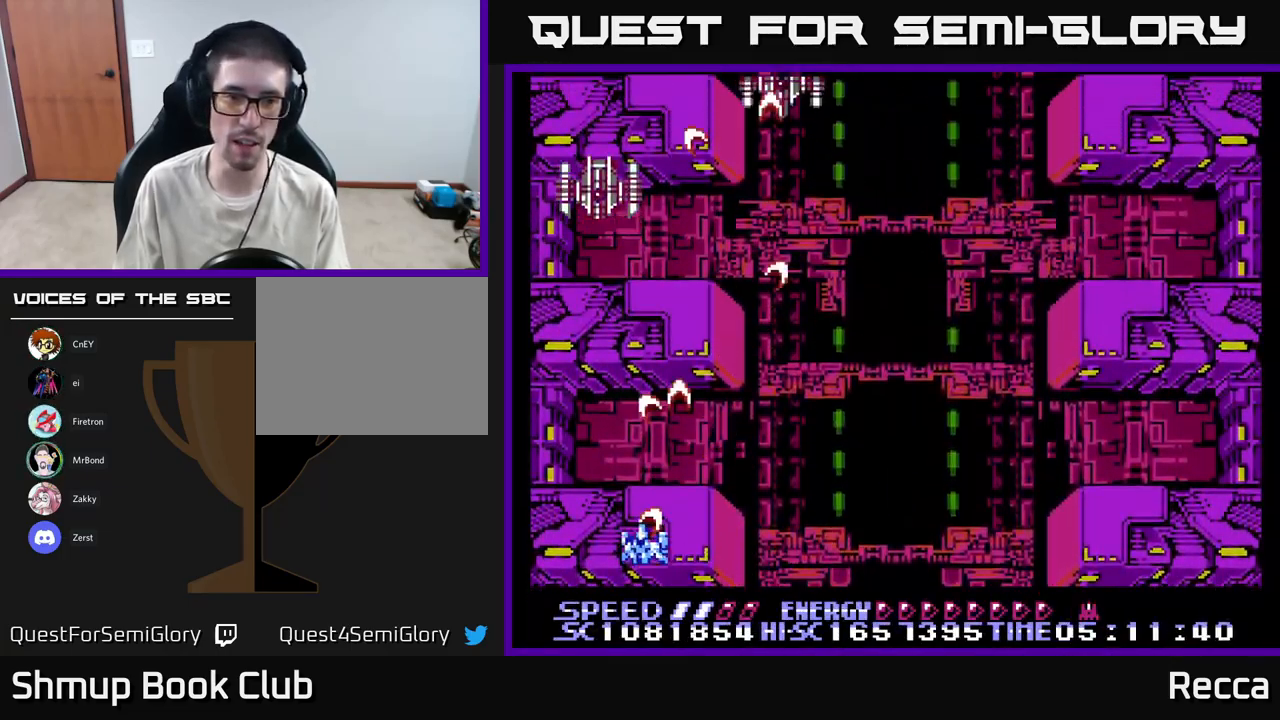
Gameplay with a controller (Xbox layout); each line is a JSON object with the inputs held at the frame after it. "events" lists button and stick changes between this image and that frame as [ms after this image, input, new state], when the widget could be followed in between. Not read: left_stick right_stick.
{"buttons": ["X", "DPAD_RIGHT"], "events": [[17, "DPAD_LEFT", "up"], [216, "DPAD_UP", "down"], [316, "DPAD_RIGHT", "down"], [333, "DPAD_UP", "up"], [383, "DPAD_DOWN", "down"], [449, "DPAD_DOWN", "up"]]}
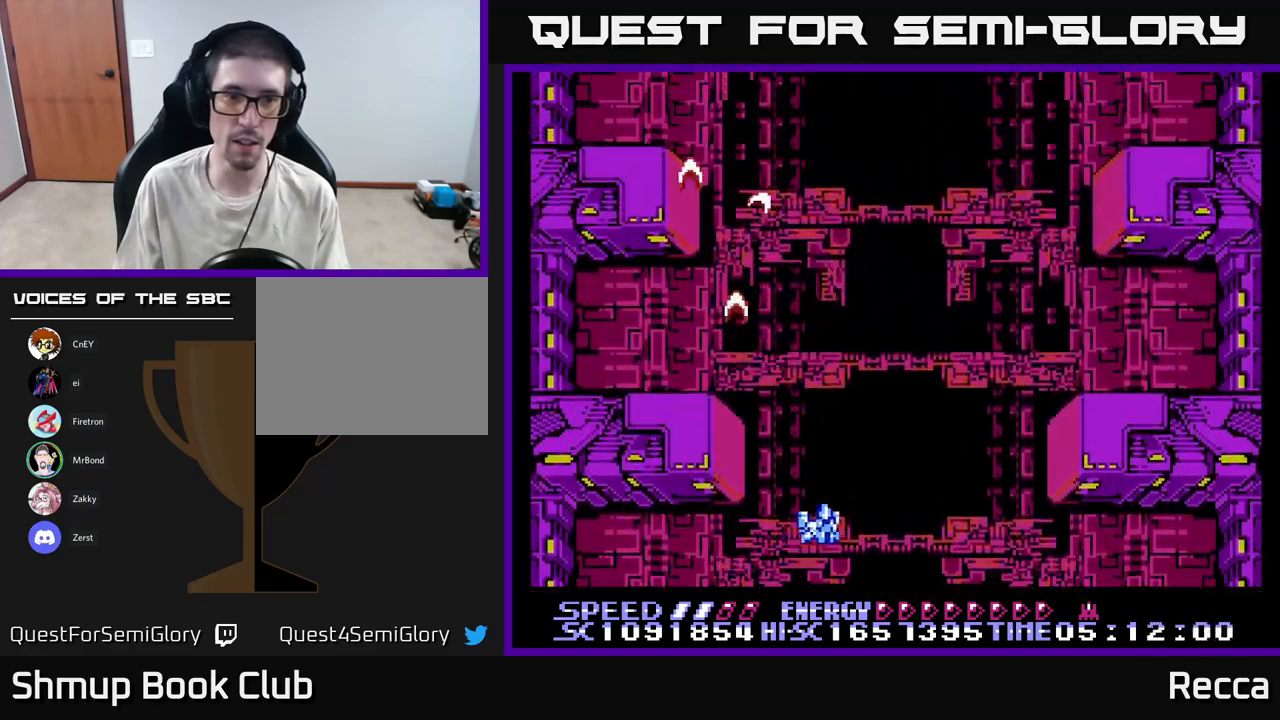
{"buttons": ["X", "DPAD_UP", "DPAD_LEFT"], "events": [[433, "DPAD_RIGHT", "up"], [467, "DPAD_UP", "down"], [500, "DPAD_LEFT", "down"]]}
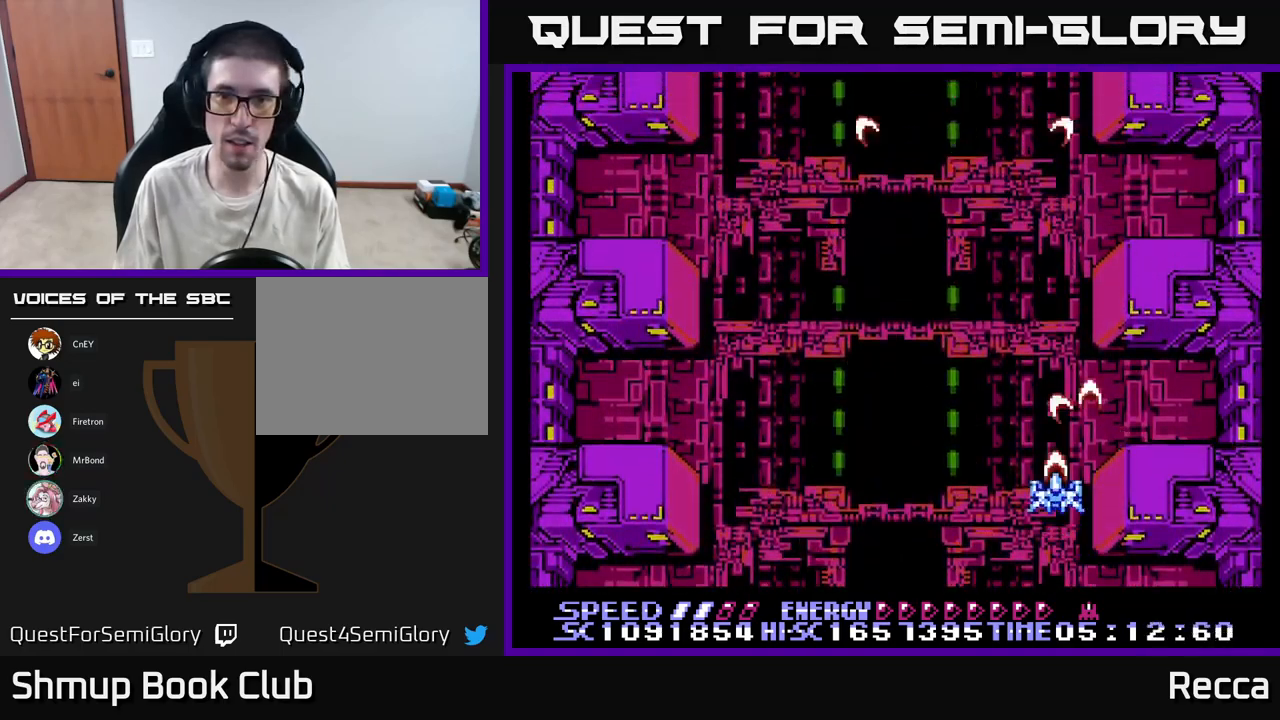
{"buttons": ["X", "DPAD_DOWN", "DPAD_RIGHT"], "events": [[33, "DPAD_UP", "up"], [233, "DPAD_LEFT", "up"], [267, "DPAD_RIGHT", "down"], [500, "DPAD_DOWN", "down"]]}
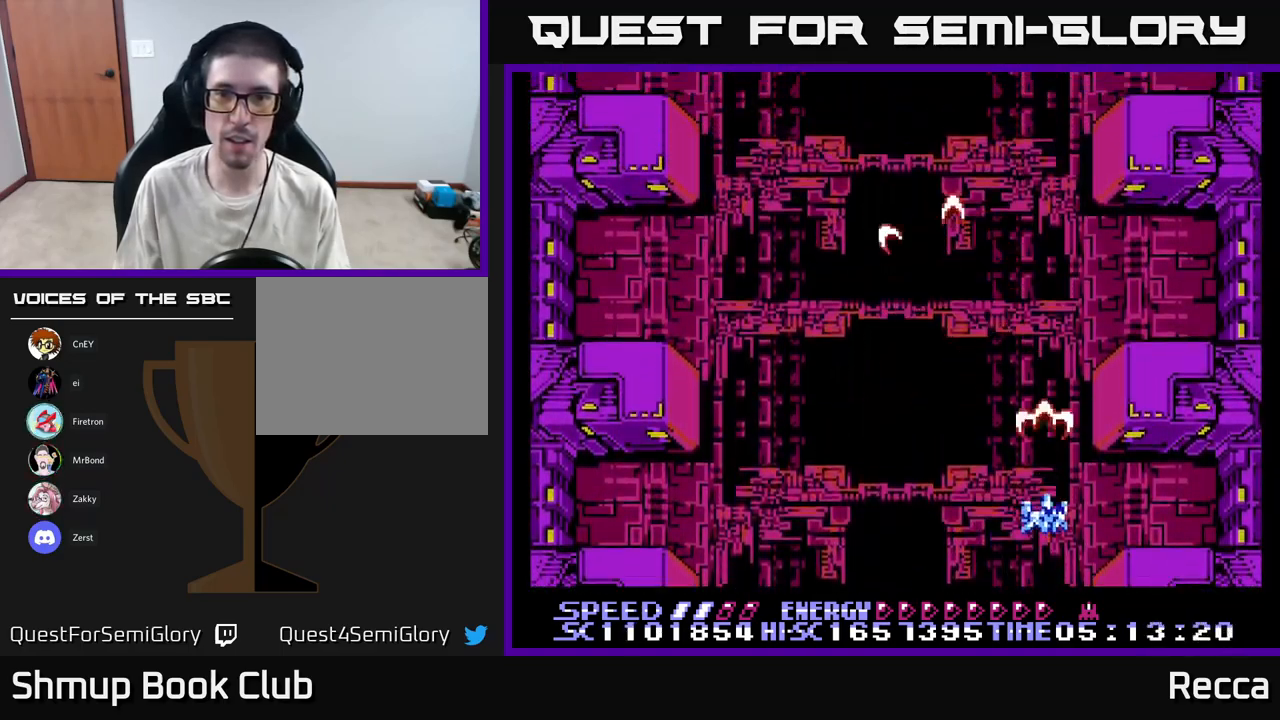
{"buttons": ["X", "DPAD_LEFT"], "events": [[17, "DPAD_DOWN", "up"], [17, "DPAD_RIGHT", "up"], [33, "DPAD_LEFT", "down"], [150, "DPAD_LEFT", "up"], [167, "DPAD_RIGHT", "down"], [383, "DPAD_RIGHT", "up"], [417, "DPAD_LEFT", "down"]]}
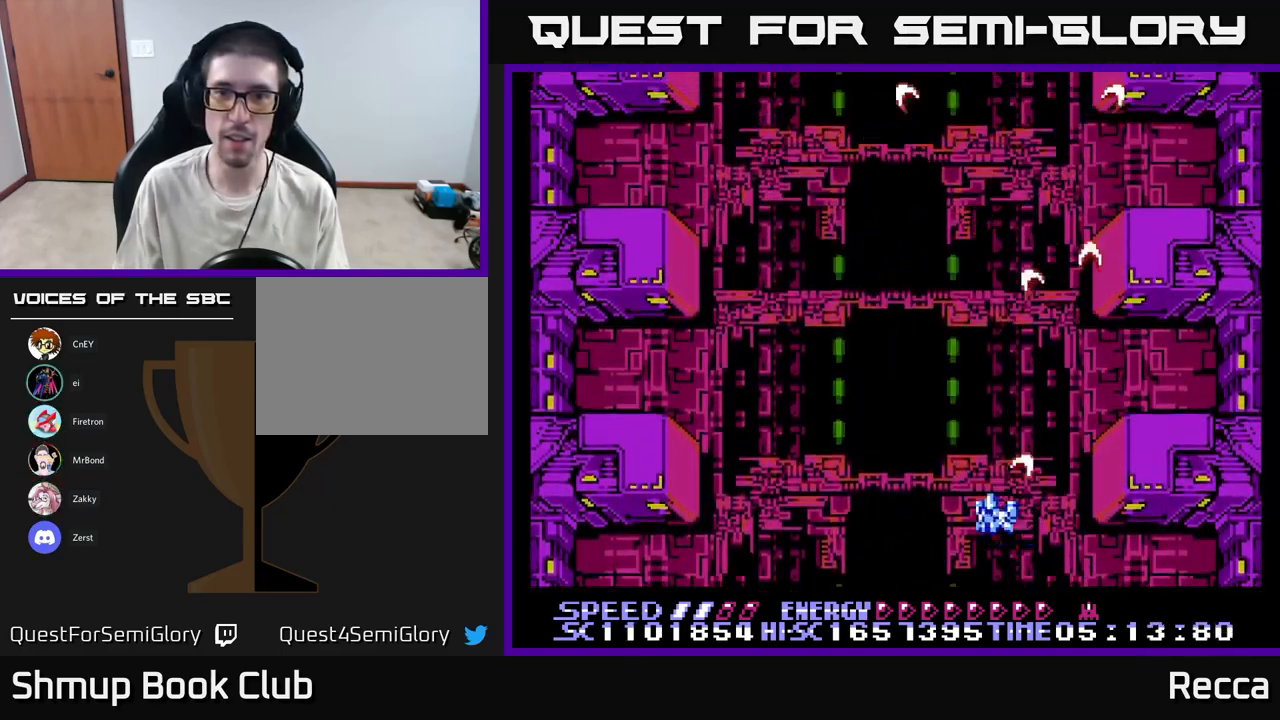
{"buttons": ["X", "DPAD_LEFT"], "events": [[117, "DPAD_LEFT", "up"], [150, "DPAD_RIGHT", "down"], [283, "DPAD_RIGHT", "up"], [317, "DPAD_LEFT", "down"]]}
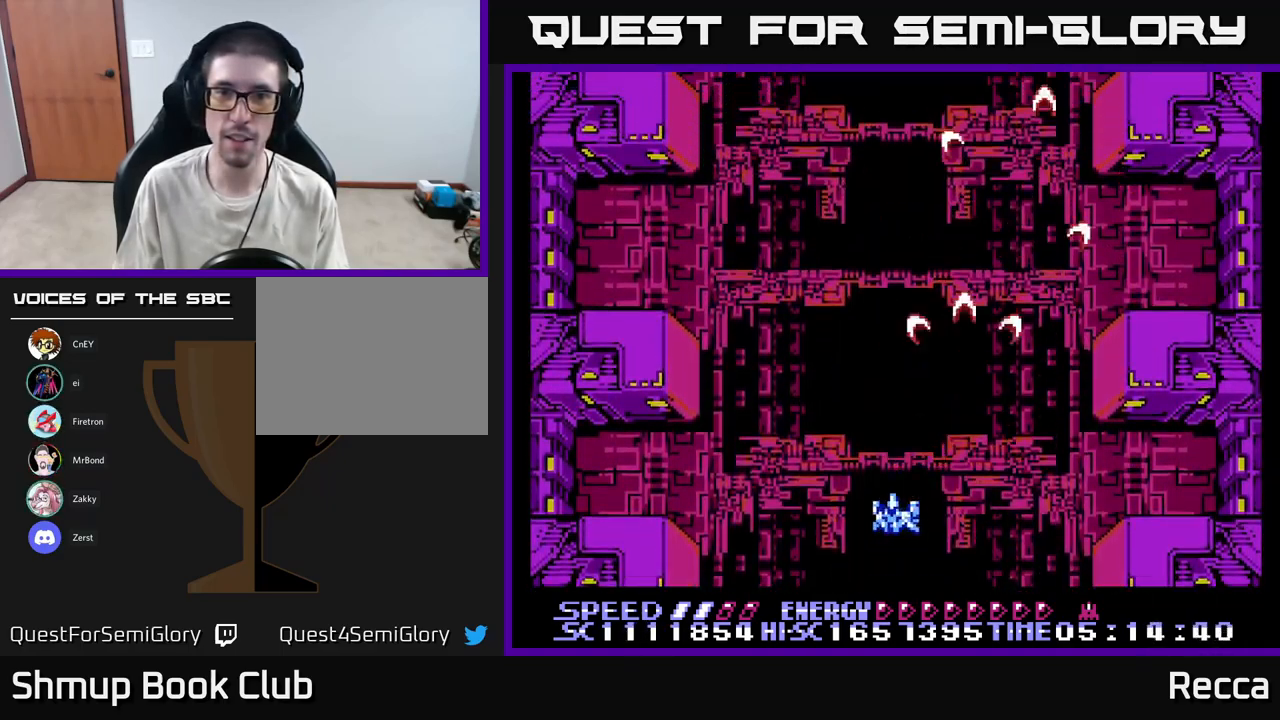
{"buttons": ["X", "DPAD_LEFT"], "events": [[17, "DPAD_LEFT", "up"], [33, "DPAD_RIGHT", "down"], [150, "DPAD_UP", "down"], [250, "DPAD_UP", "up"], [300, "DPAD_DOWN", "down"], [350, "DPAD_RIGHT", "up"], [467, "DPAD_DOWN", "up"], [467, "DPAD_LEFT", "down"]]}
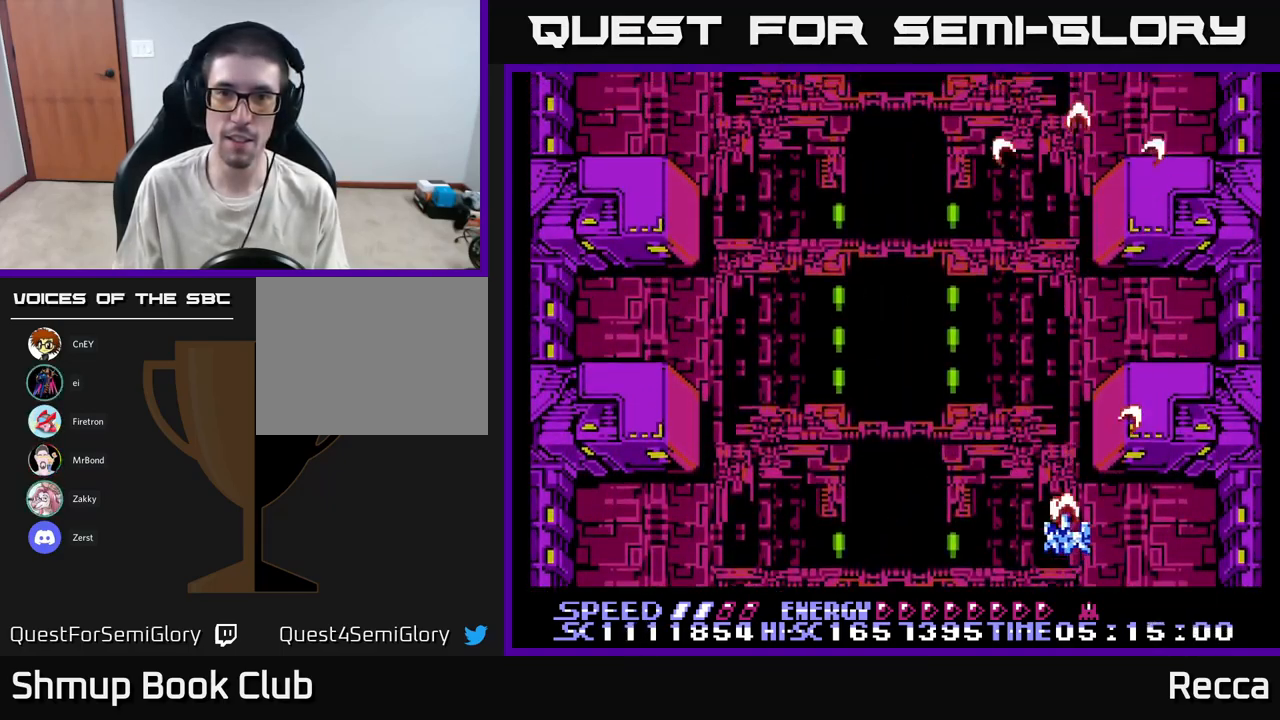
{"buttons": ["X"], "events": [[200, "DPAD_LEFT", "up"], [200, "DPAD_UP", "down"], [217, "DPAD_RIGHT", "down"], [267, "DPAD_UP", "up"], [367, "DPAD_RIGHT", "up"]]}
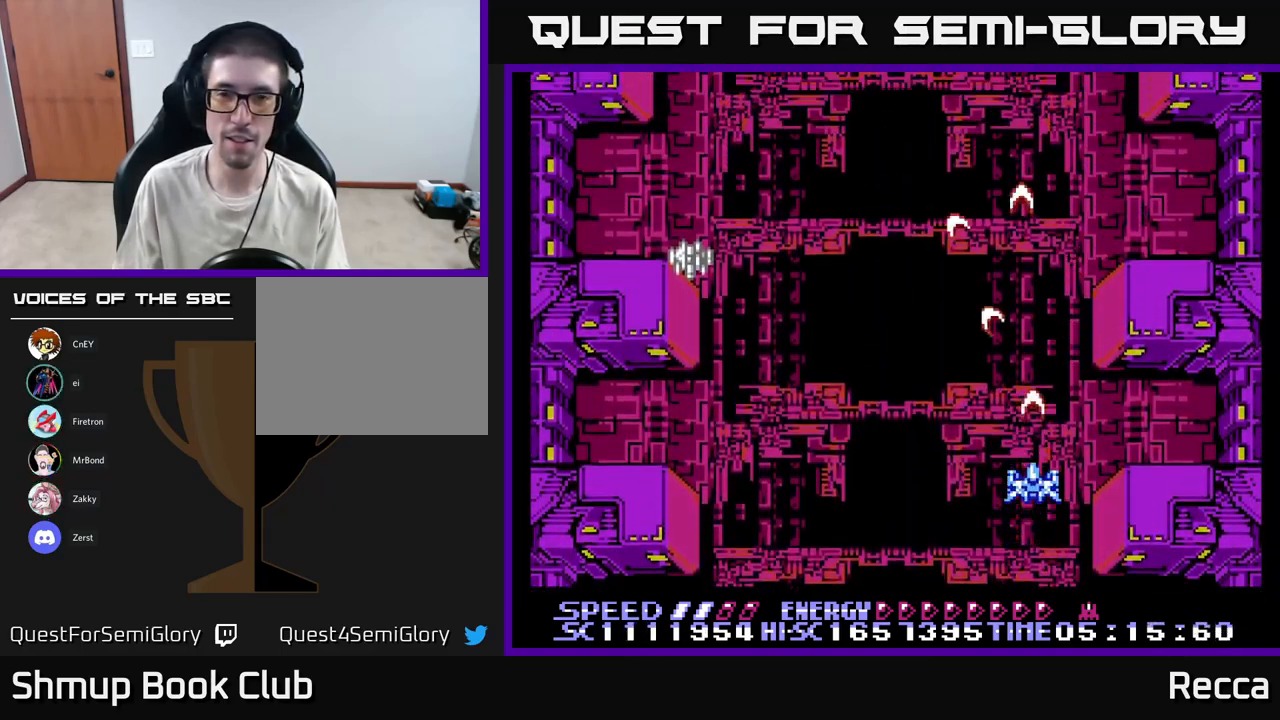
{"buttons": ["X", "DPAD_DOWN", "DPAD_LEFT"], "events": [[50, "DPAD_LEFT", "down"], [200, "DPAD_DOWN", "down"]]}
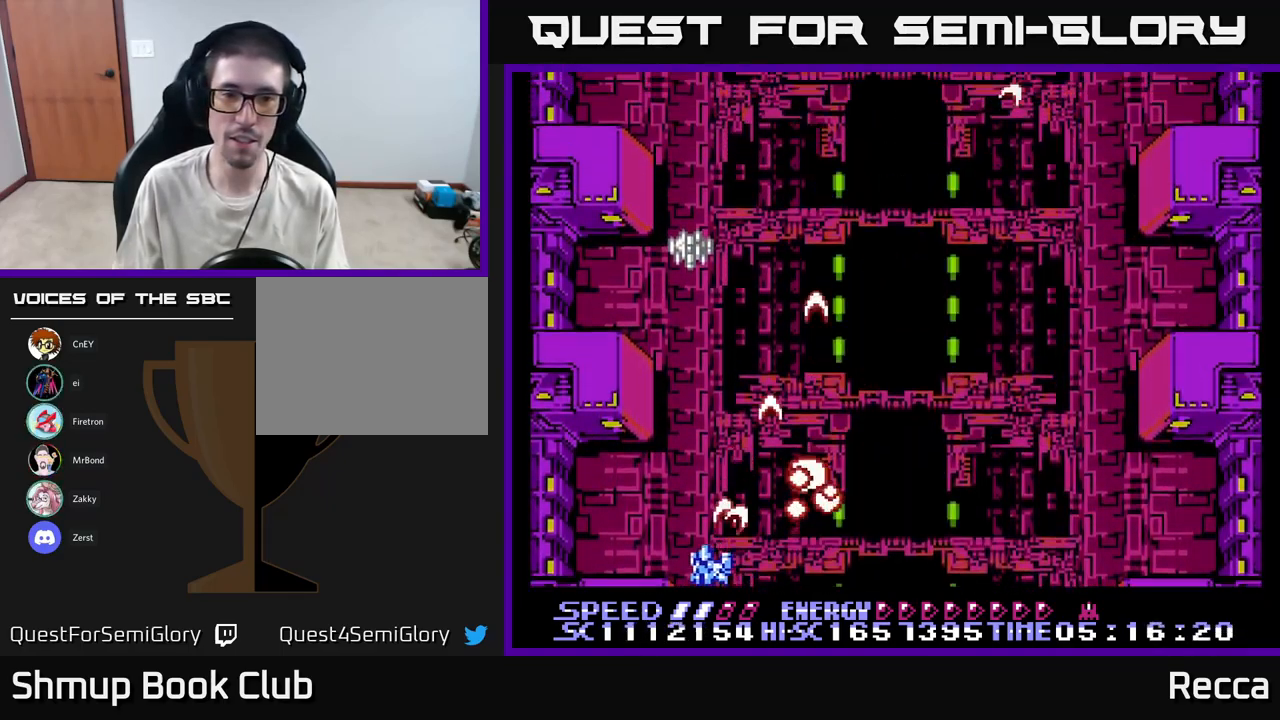
{"buttons": ["X", "DPAD_RIGHT"], "events": [[33, "DPAD_DOWN", "up"], [33, "DPAD_LEFT", "up"], [200, "DPAD_RIGHT", "down"]]}
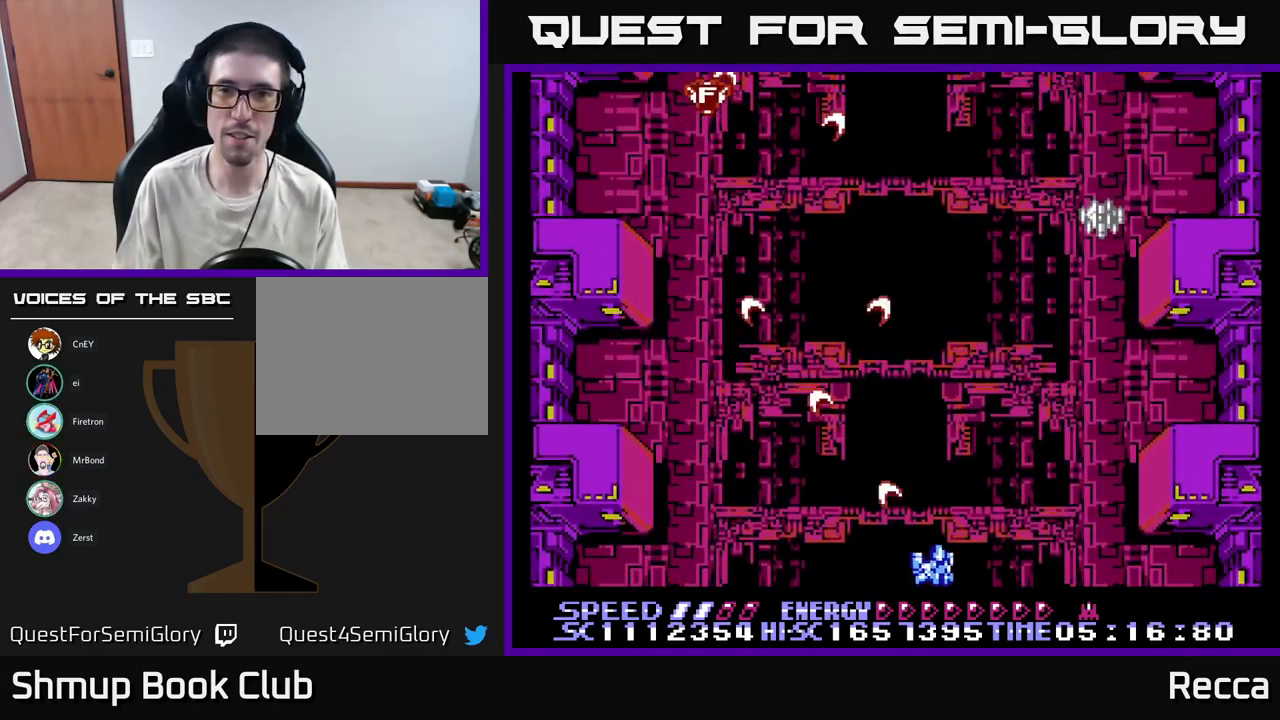
{"buttons": ["X", "DPAD_LEFT"], "events": [[250, "DPAD_RIGHT", "up"], [283, "DPAD_LEFT", "down"]]}
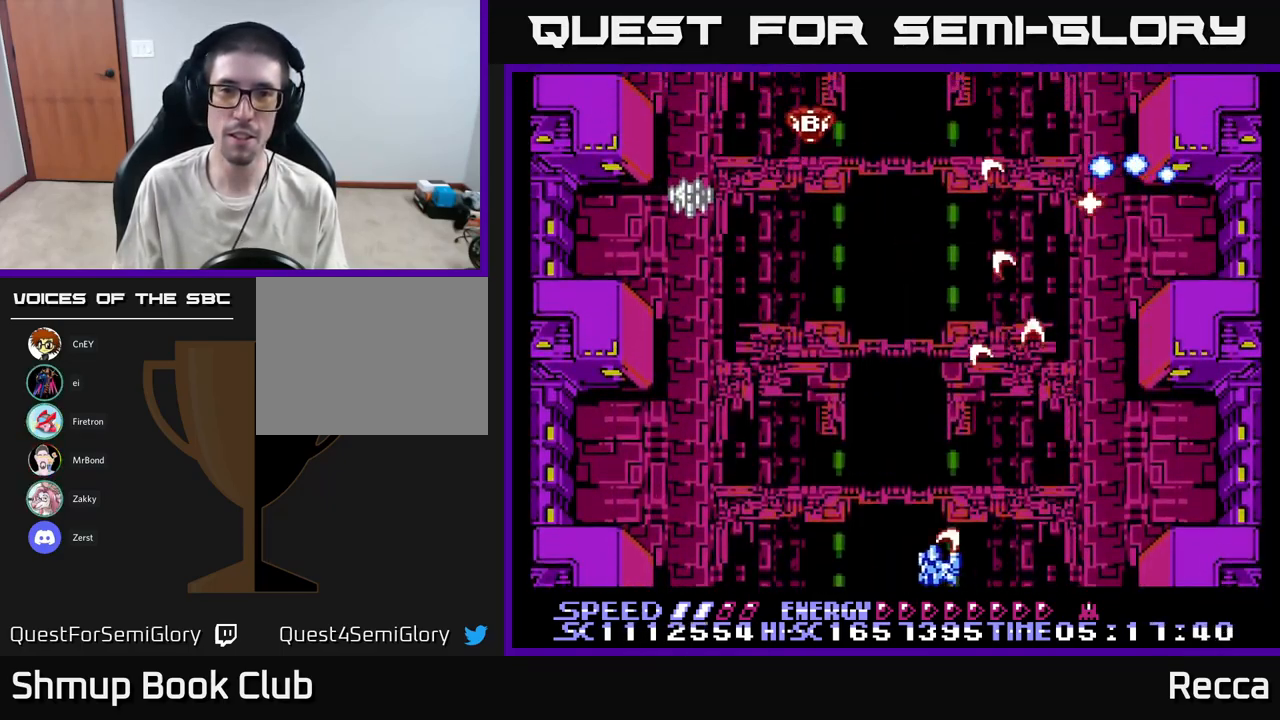
{"buttons": ["X", "DPAD_RIGHT"], "events": [[400, "DPAD_LEFT", "up"], [417, "DPAD_RIGHT", "down"]]}
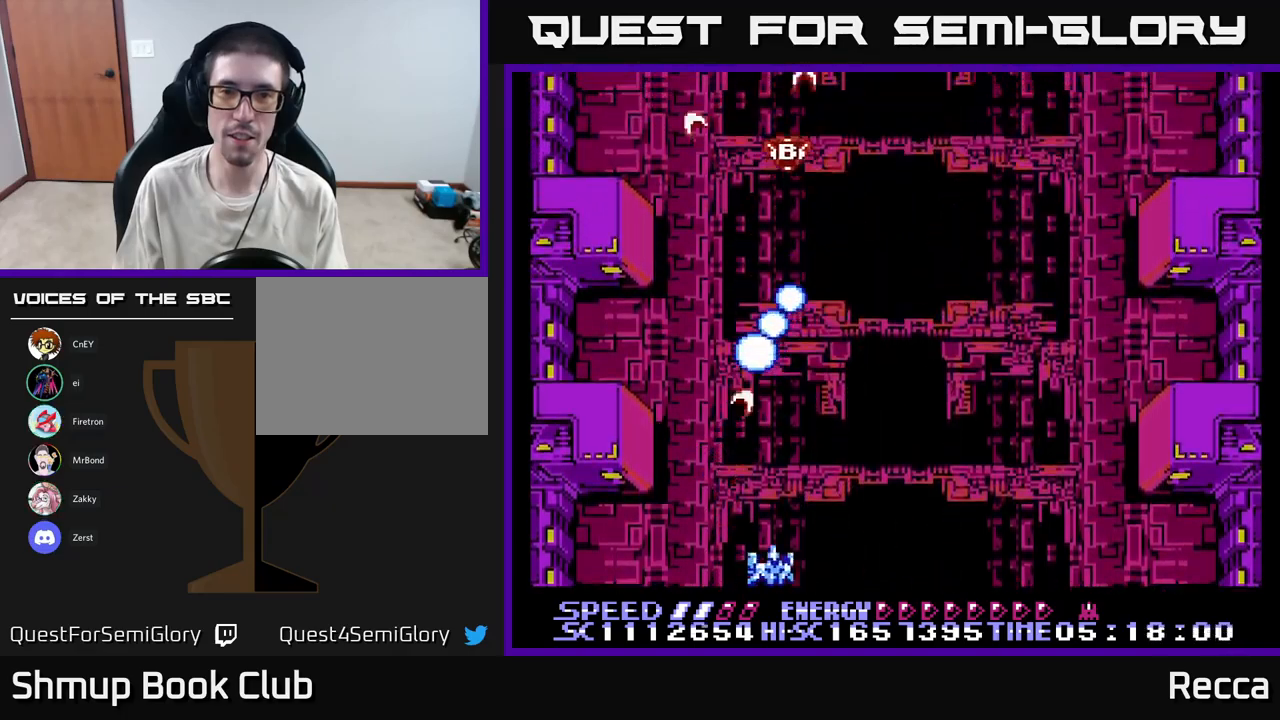
{"buttons": ["X"], "events": [[500, "DPAD_RIGHT", "up"]]}
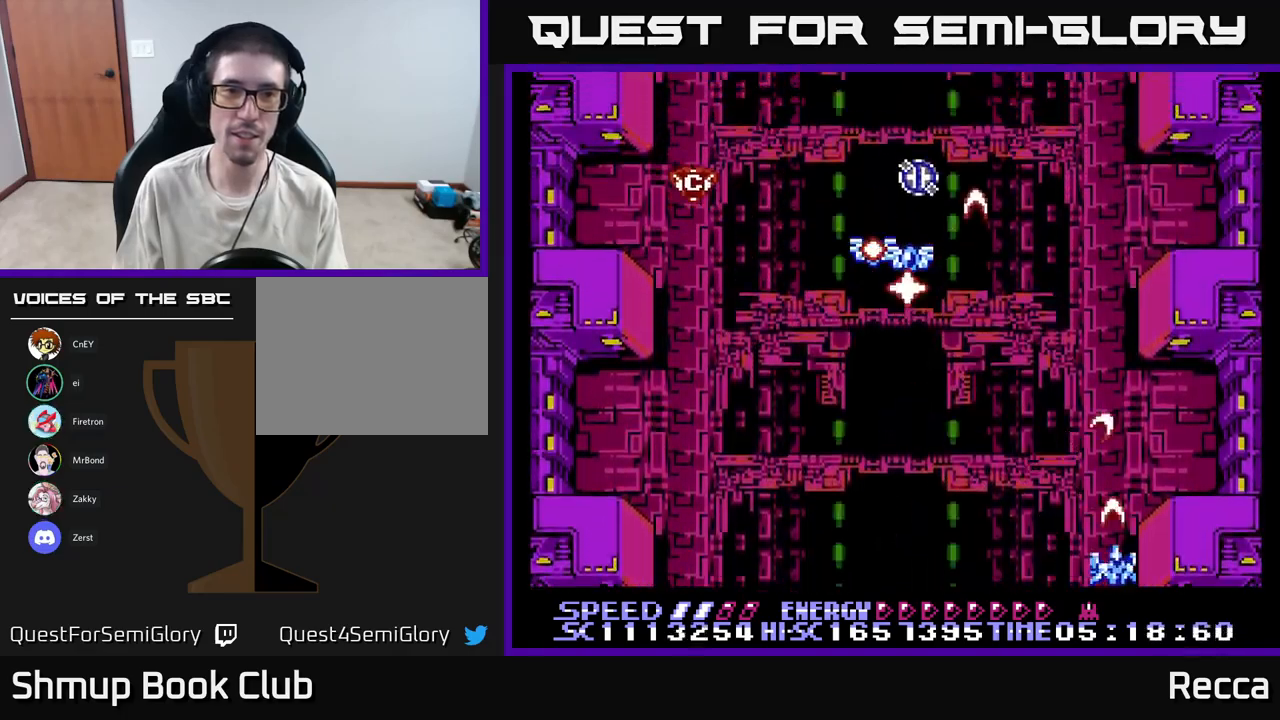
{"buttons": ["X"], "events": [[34, "DPAD_LEFT", "down"], [334, "DPAD_UP", "down"], [450, "DPAD_LEFT", "up"], [450, "DPAD_UP", "up"]]}
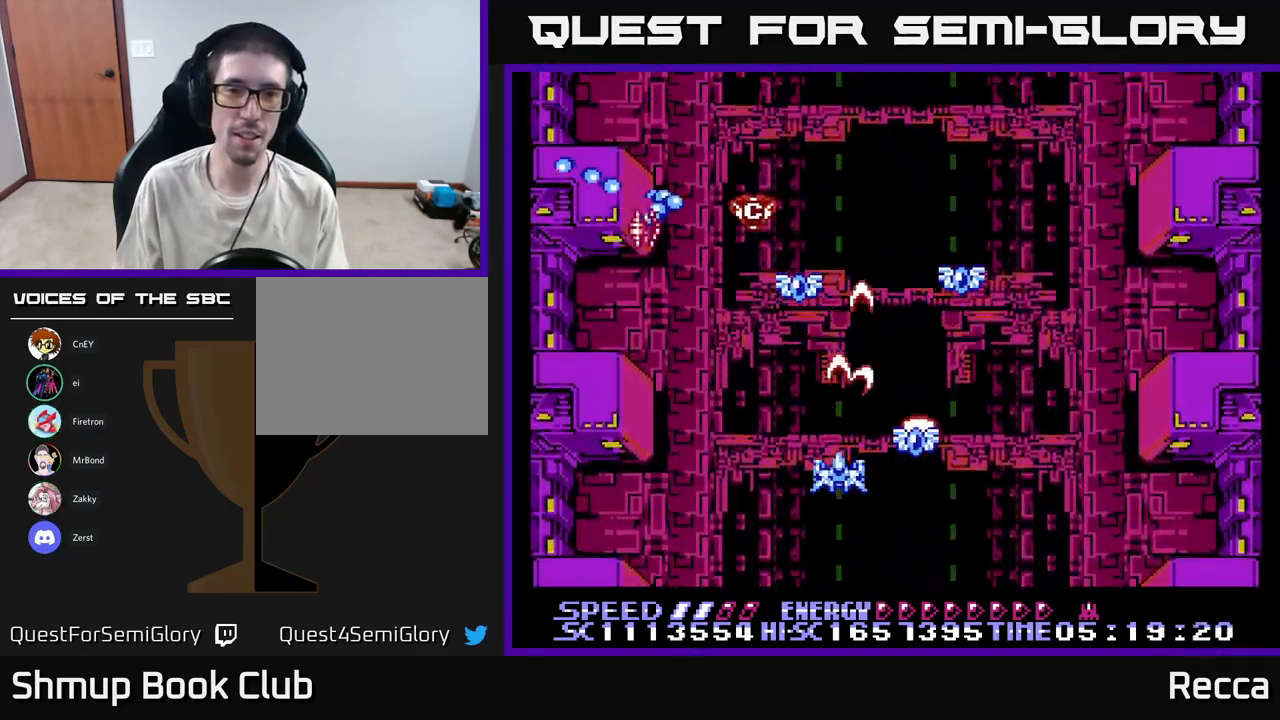
{"buttons": ["X", "DPAD_DOWN"], "events": [[234, "DPAD_RIGHT", "down"], [284, "DPAD_RIGHT", "up"], [300, "DPAD_DOWN", "down"], [350, "DPAD_LEFT", "down"], [467, "DPAD_LEFT", "up"]]}
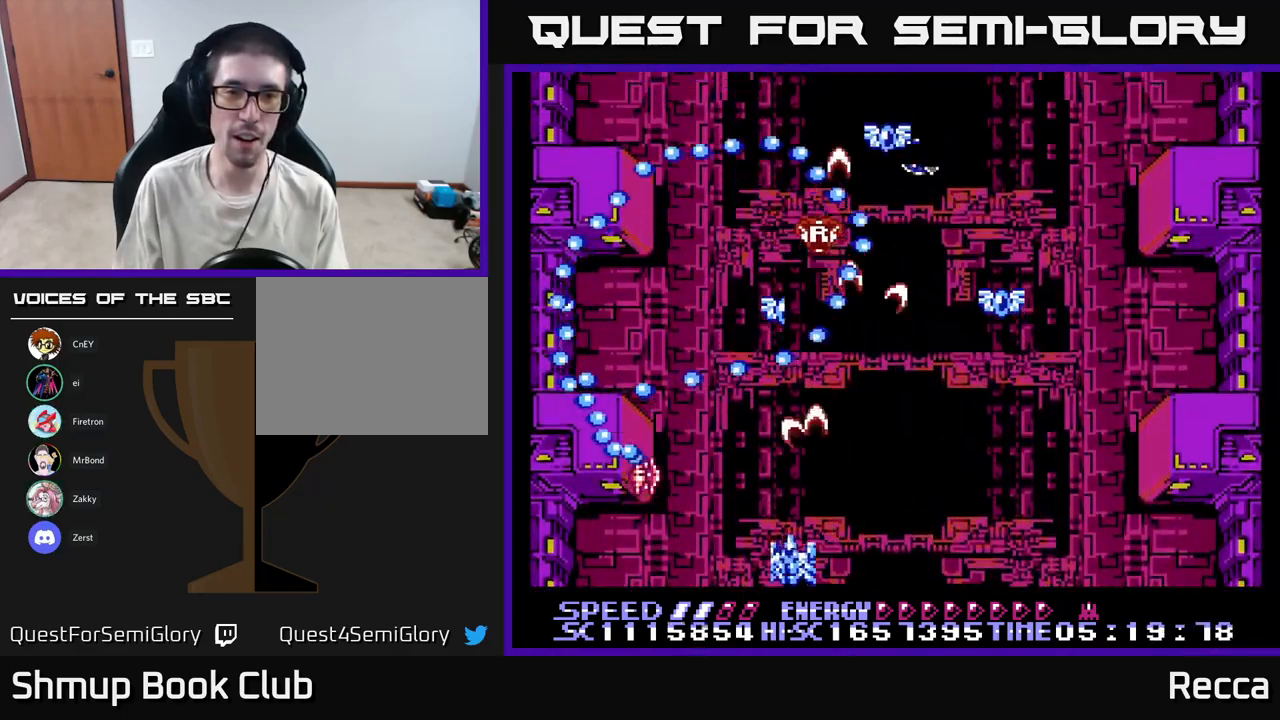
{"buttons": ["X"], "events": [[34, "DPAD_DOWN", "up"], [34, "DPAD_RIGHT", "down"], [67, "DPAD_UP", "down"], [134, "DPAD_UP", "up"], [150, "DPAD_DOWN", "down"], [300, "DPAD_DOWN", "up"], [467, "DPAD_RIGHT", "up"]]}
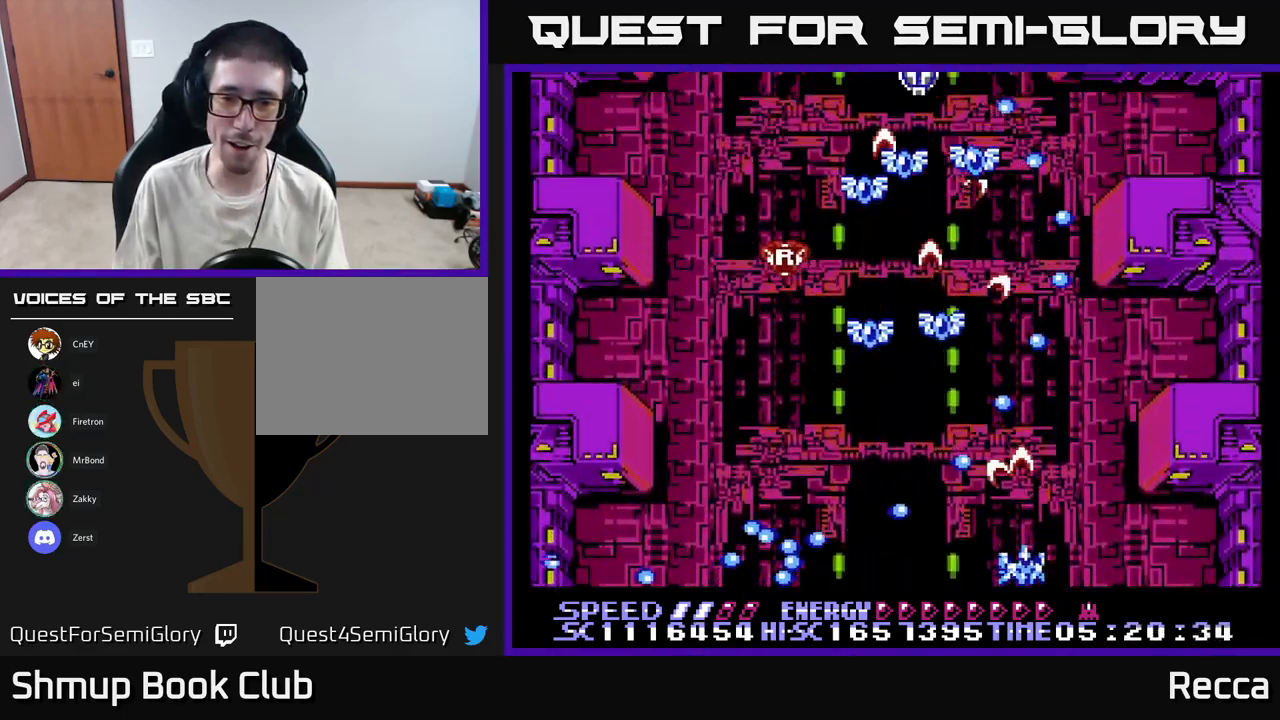
{"buttons": ["X", "DPAD_UP", "DPAD_RIGHT"], "events": [[200, "DPAD_LEFT", "down"], [234, "DPAD_UP", "down"], [300, "DPAD_LEFT", "up"], [317, "DPAD_RIGHT", "down"]]}
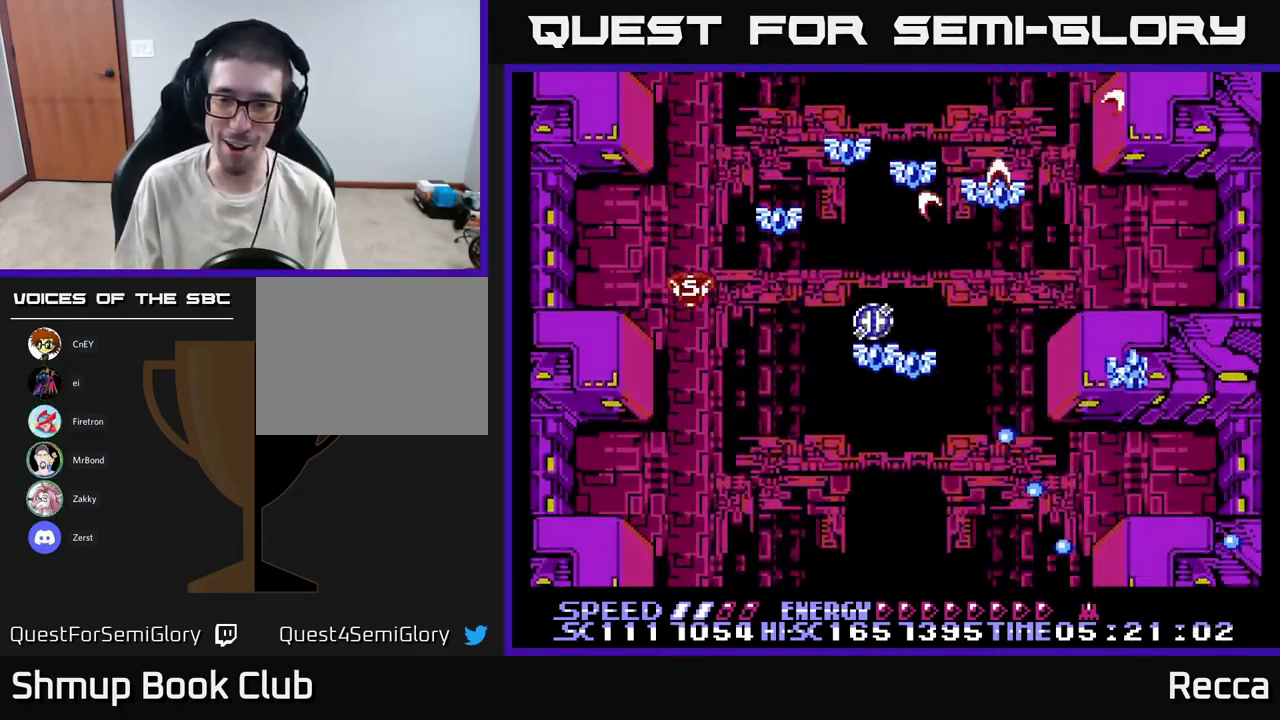
{"buttons": ["A", "X", "DPAD_DOWN"], "events": [[167, "DPAD_RIGHT", "up"], [217, "DPAD_LEFT", "down"], [217, "DPAD_UP", "up"], [267, "DPAD_DOWN", "down"], [367, "A", "down"], [400, "DPAD_LEFT", "up"], [417, "DPAD_RIGHT", "down"], [484, "DPAD_RIGHT", "up"]]}
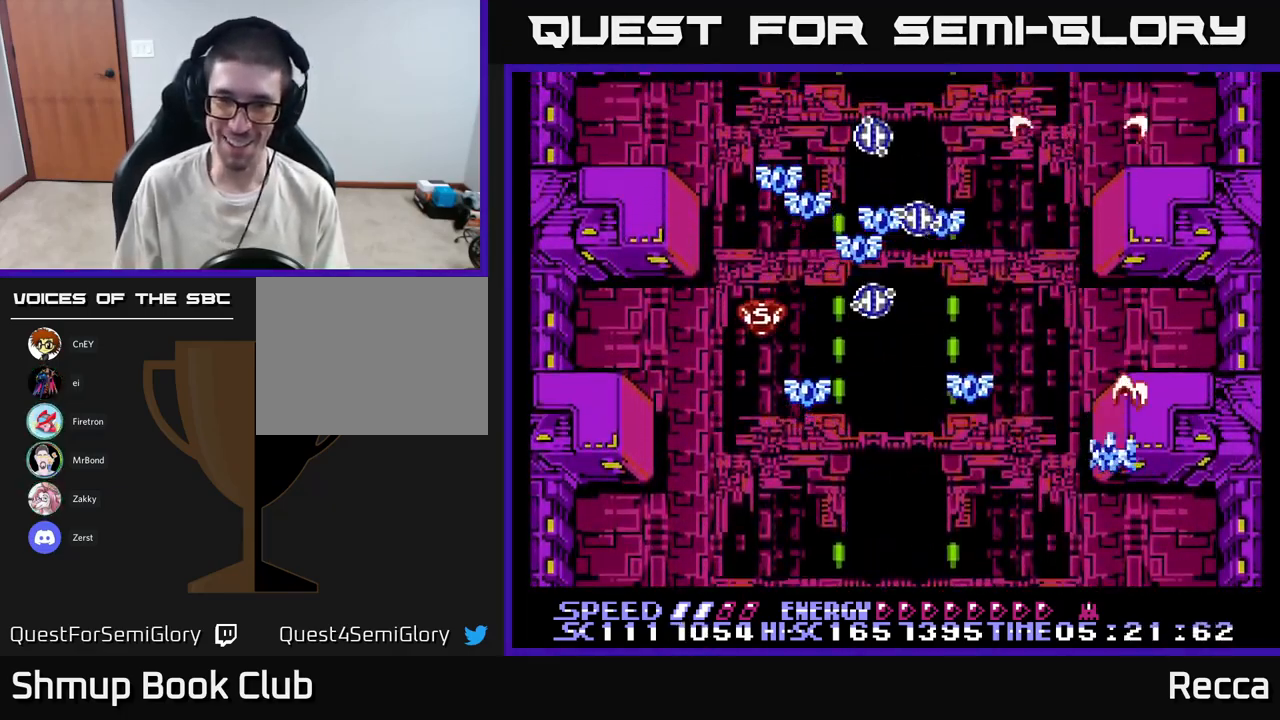
{"buttons": ["A", "X", "DPAD_UP", "DPAD_RIGHT"], "events": [[34, "DPAD_LEFT", "down"], [167, "DPAD_LEFT", "up"], [217, "DPAD_LEFT", "down"], [267, "DPAD_DOWN", "up"], [450, "DPAD_LEFT", "up"], [467, "DPAD_RIGHT", "down"], [467, "DPAD_UP", "down"]]}
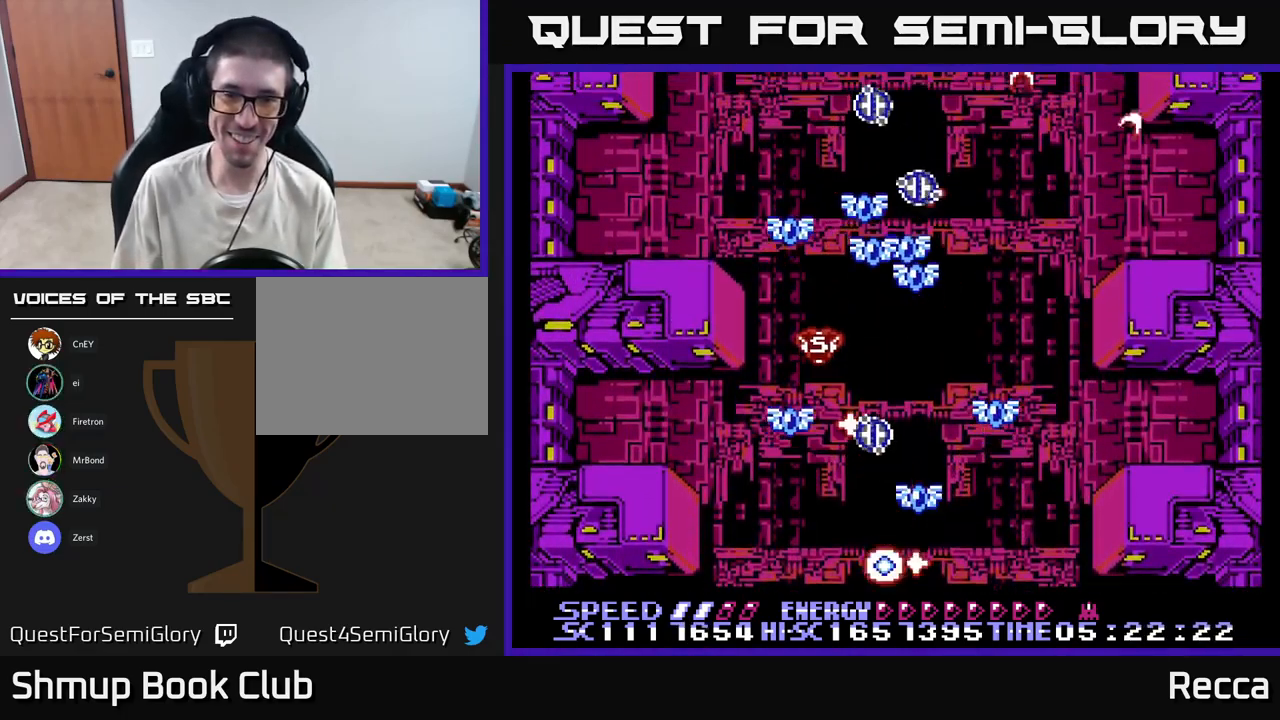
{"buttons": ["X"]}
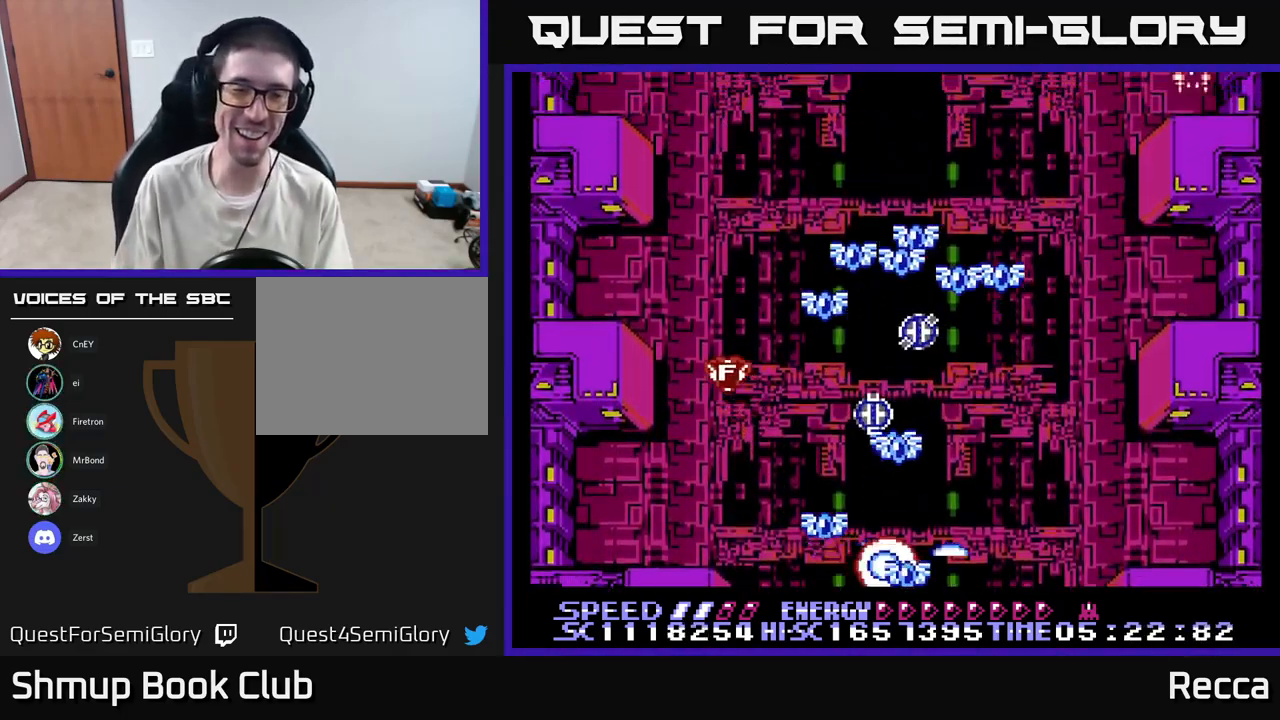
{"buttons": ["A", "X", "DPAD_RIGHT"], "events": [[84, "DPAD_UP", "down"], [167, "DPAD_UP", "up"], [317, "DPAD_LEFT", "down"], [417, "A", "down"], [417, "DPAD_DOWN", "down"], [417, "DPAD_LEFT", "up"], [434, "DPAD_RIGHT", "down"], [484, "DPAD_DOWN", "up"]]}
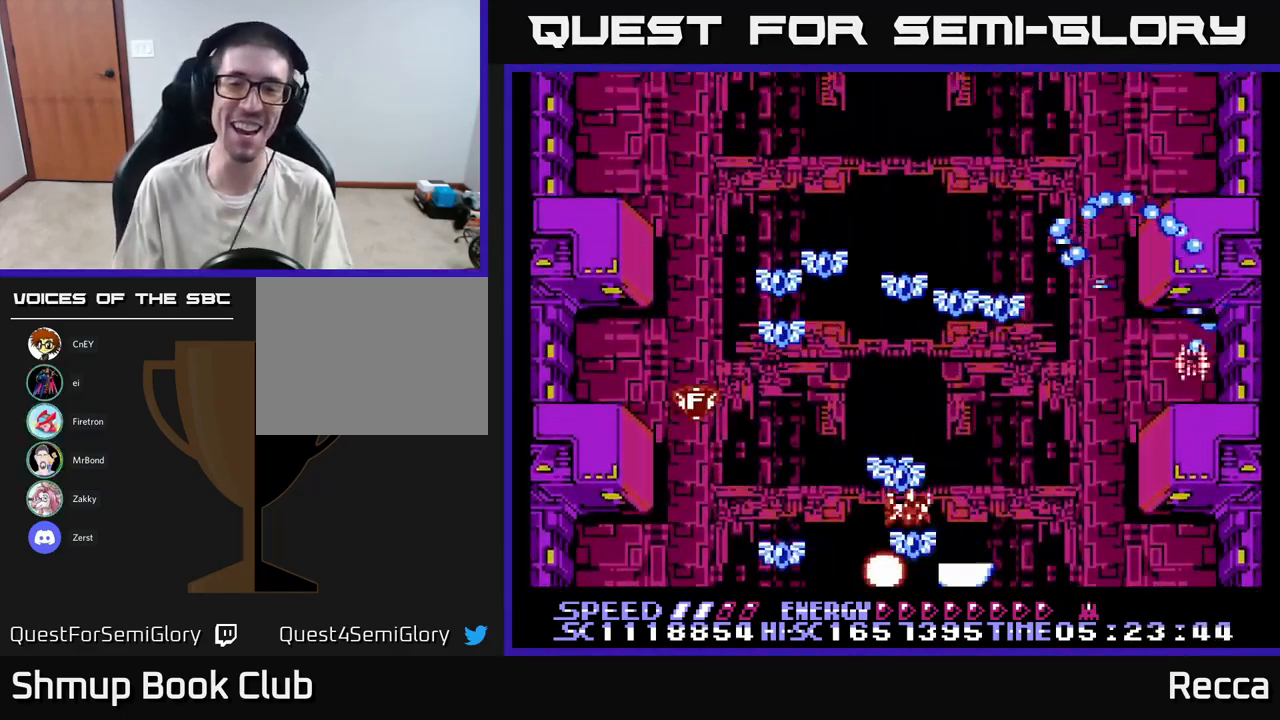
{"buttons": ["A", "X", "DPAD_DOWN", "DPAD_LEFT"]}
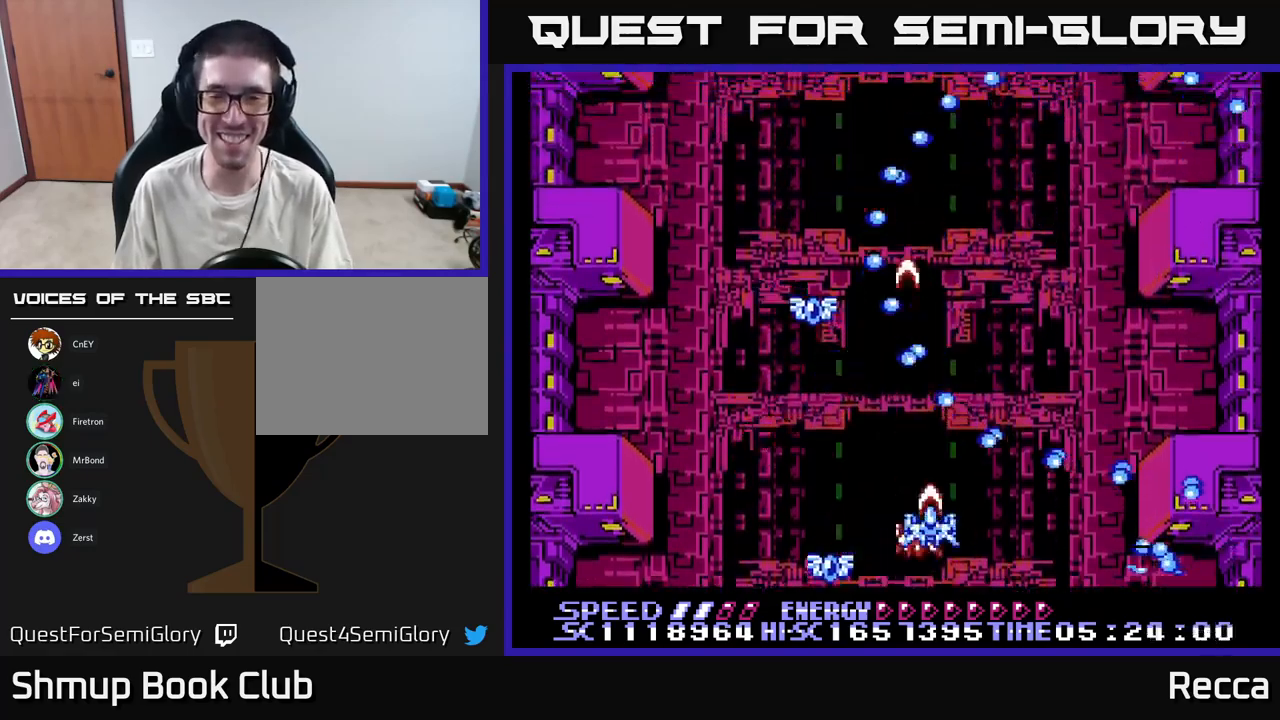
{"buttons": ["A", "X", "DPAD_LEFT"]}
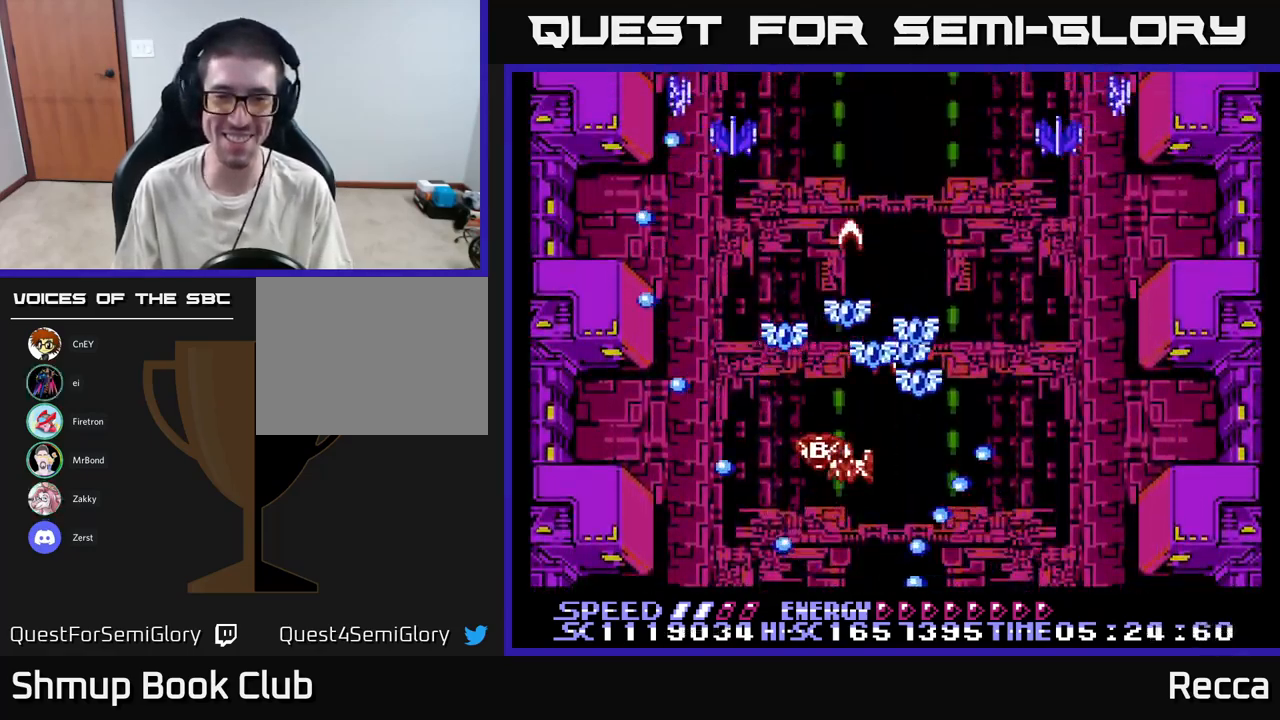
{"buttons": ["A", "X", "DPAD_LEFT"], "events": [[133, "DPAD_LEFT", "up"], [150, "DPAD_RIGHT", "down"], [200, "DPAD_UP", "down"], [383, "DPAD_RIGHT", "up"], [433, "DPAD_LEFT", "down"], [467, "DPAD_UP", "up"]]}
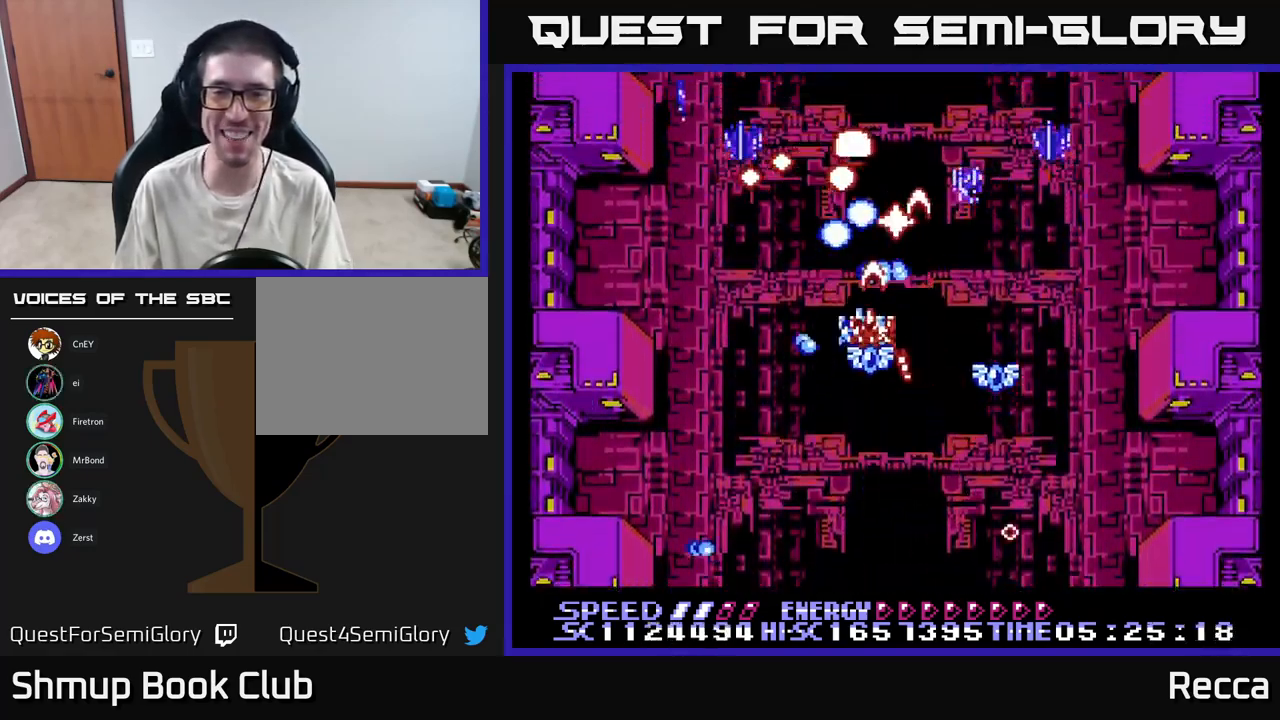
{"buttons": ["A", "X", "DPAD_LEFT"], "events": [[67, "DPAD_DOWN", "down"], [67, "DPAD_LEFT", "up"], [100, "DPAD_RIGHT", "down"], [117, "DPAD_DOWN", "up"], [383, "DPAD_RIGHT", "up"], [417, "DPAD_LEFT", "down"]]}
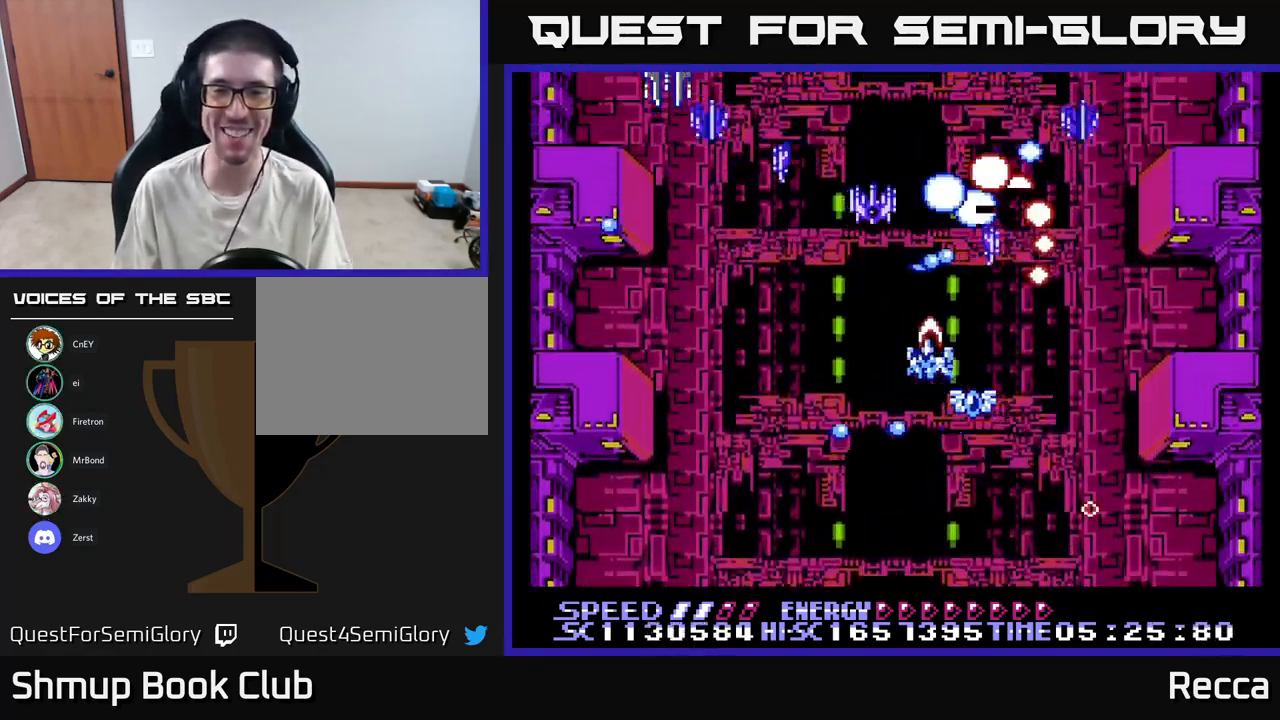
{"buttons": ["A", "X", "DPAD_DOWN", "DPAD_LEFT"], "events": [[50, "DPAD_UP", "down"], [100, "DPAD_UP", "up"], [133, "DPAD_DOWN", "down"], [217, "DPAD_LEFT", "up"], [250, "DPAD_RIGHT", "down"], [333, "DPAD_DOWN", "up"], [383, "DPAD_DOWN", "down"], [400, "DPAD_RIGHT", "up"], [433, "DPAD_LEFT", "down"]]}
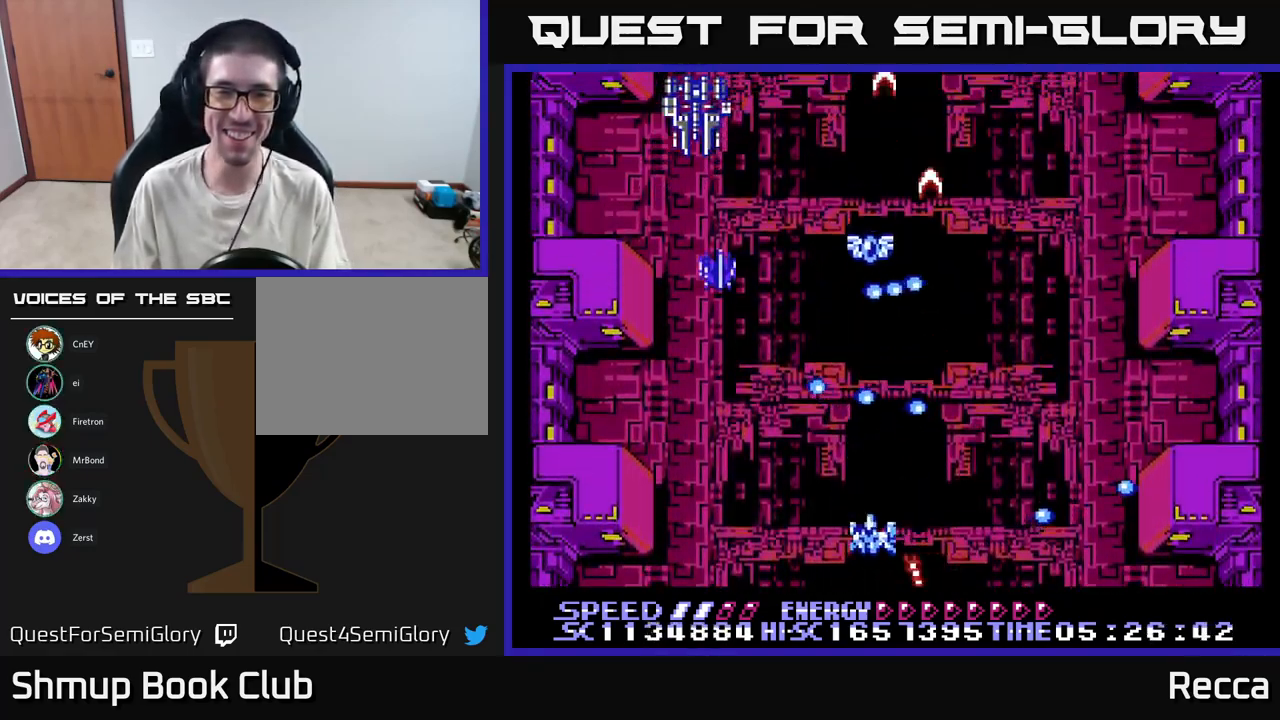
{"buttons": ["A", "X", "DPAD_RIGHT"], "events": [[83, "DPAD_LEFT", "up"], [133, "DPAD_RIGHT", "down"], [183, "DPAD_DOWN", "up"]]}
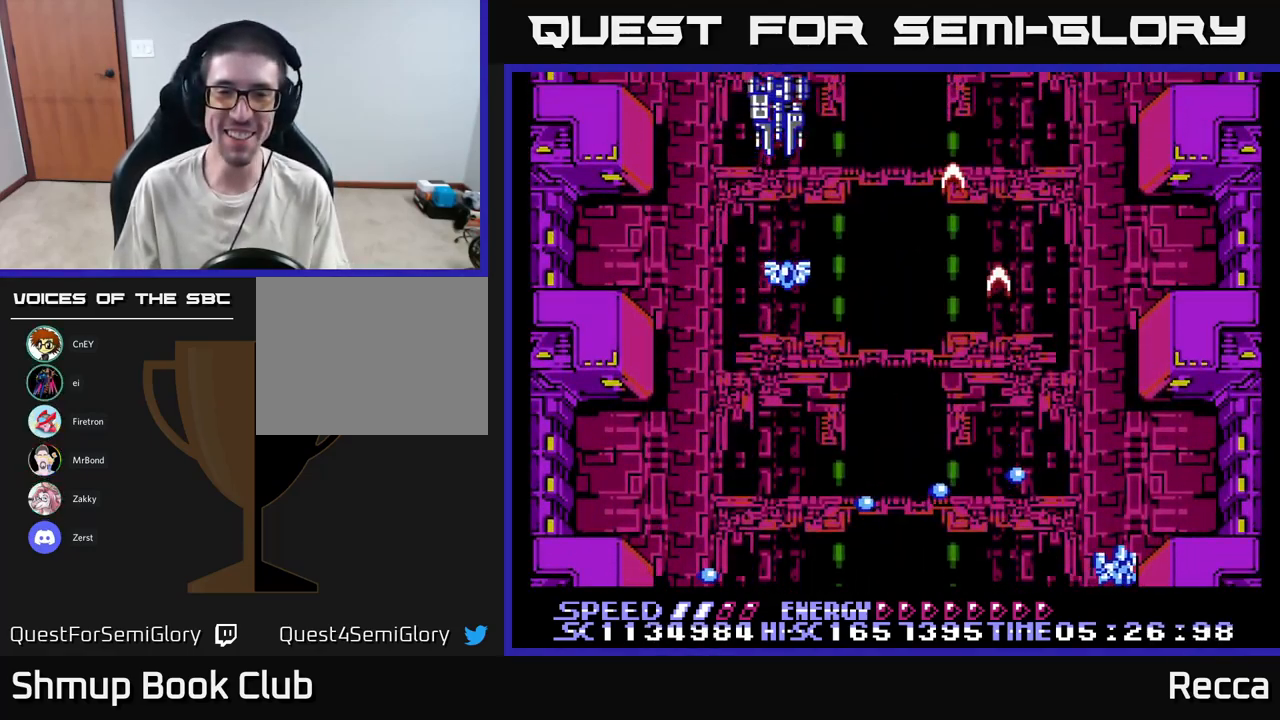
{"buttons": ["X", "DPAD_LEFT"], "events": [[67, "DPAD_UP", "down"], [100, "DPAD_RIGHT", "up"], [150, "DPAD_LEFT", "down"], [167, "DPAD_UP", "up"], [183, "A", "up"], [317, "DPAD_DOWN", "down"], [467, "DPAD_DOWN", "up"]]}
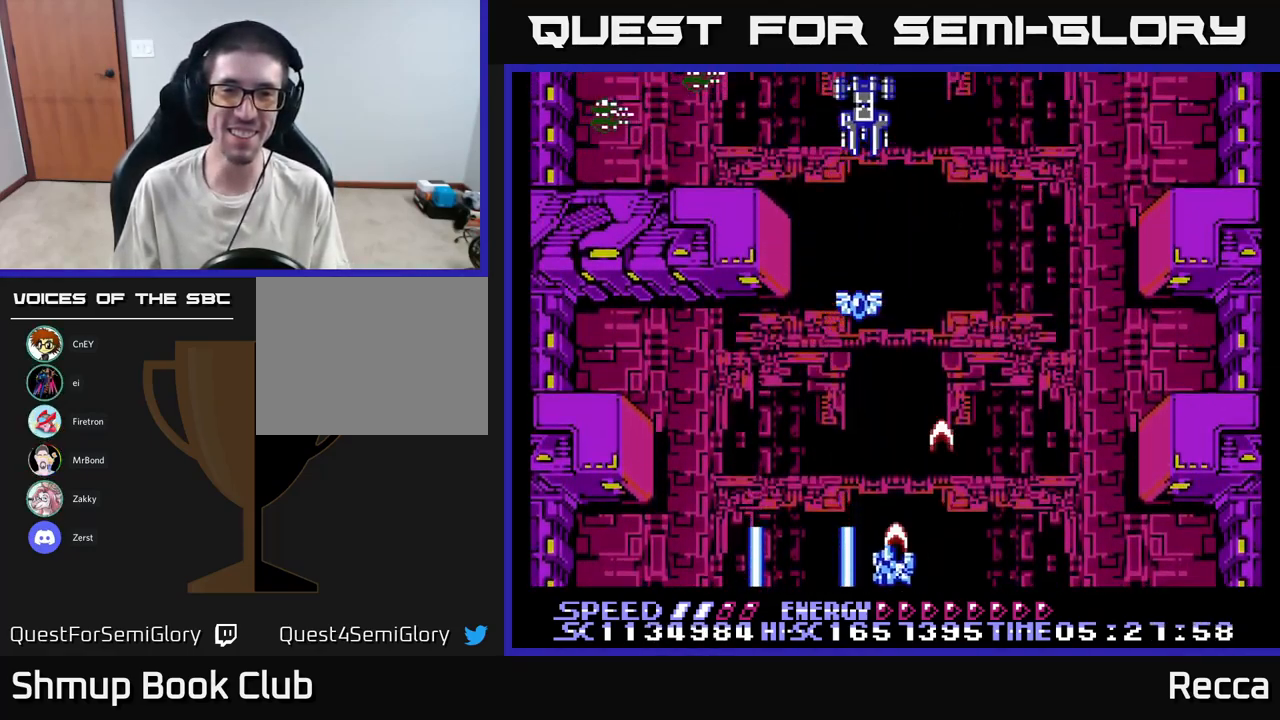
{"buttons": ["X"], "events": [[33, "DPAD_DOWN", "down"], [50, "DPAD_LEFT", "up"], [50, "DPAD_RIGHT", "down"], [67, "DPAD_DOWN", "up"], [150, "DPAD_RIGHT", "up"], [267, "DPAD_UP", "down"], [367, "DPAD_UP", "up"]]}
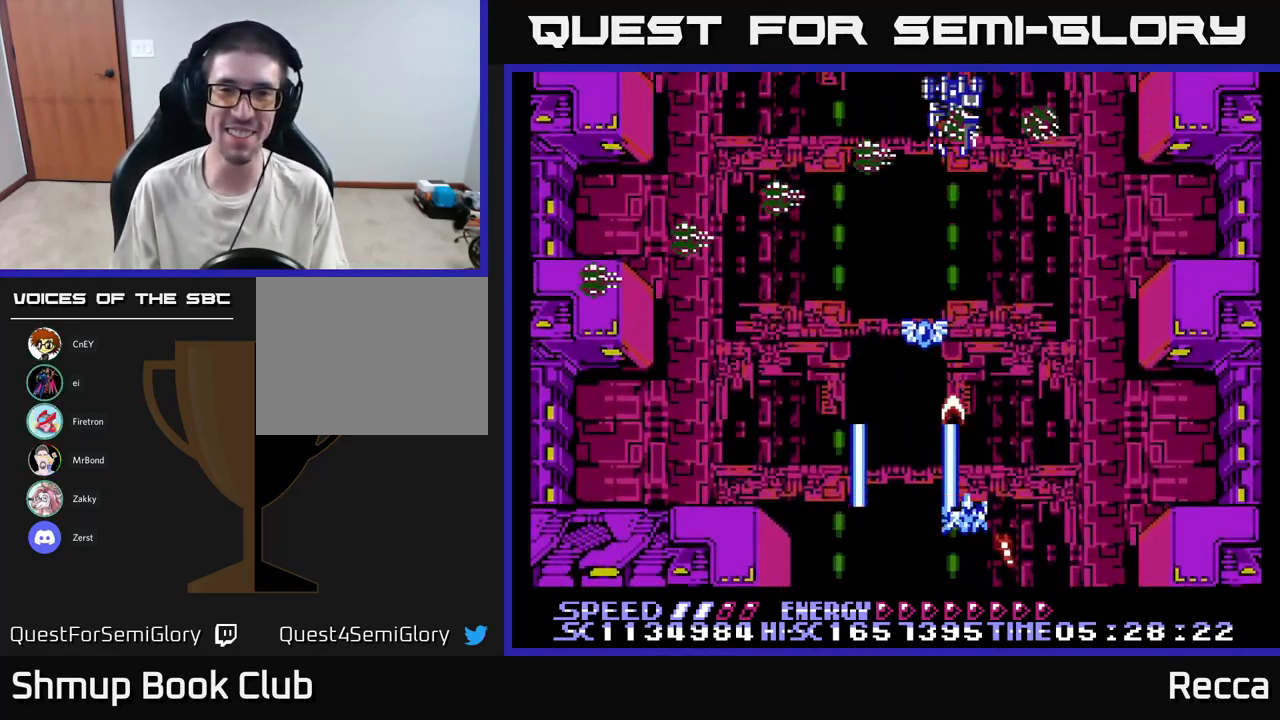
{"buttons": ["X", "DPAD_DOWN"], "events": [[17, "DPAD_RIGHT", "down"], [150, "DPAD_RIGHT", "up"], [417, "DPAD_DOWN", "down"]]}